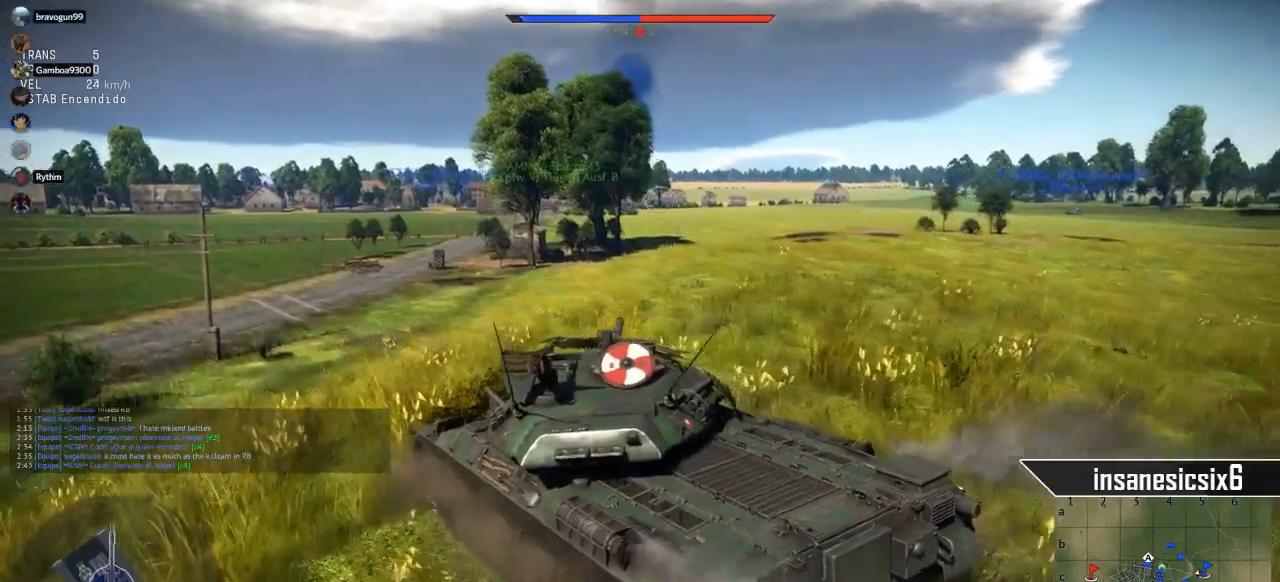
Gameplay with keyboard and mouse; each line is a JSON object with the keys and mouse buttons held at the frame after it. "events" lists presses ("down") and releases ("up") of "1", "2", "3", "4", "5", "a", "alt", "c", "caps_lock", "ctrl", "d", "e", "f", "g", "q", "r", "s", "shift", "space", "t", "tab", "v", "w", "x", "z", "mouse_left", "mouse_wheel" and "mouse_right" between this image and that frame as [ms after this image, input, new state], when the widget could be followed in between. "mouse_left", "mouse_wheel", "mouse_right" = the "left", "wheel", "right" buttons of the "mouse" list. No other keys are recorded. "wheel" means that the mouse wheel is clicked or scrolled. "mouse_move" is the direction in which the mouse moves at that frame (one of eight, or "still"), when it could be read.
{"keys": ["s"], "mouse": [], "mouse_move": "still", "events": [[150, "shift", "down"], [233, "shift", "up"], [283, "mouse_right", "down"], [333, "w", "up"], [383, "mouse_right", "up"], [467, "s", "down"]]}
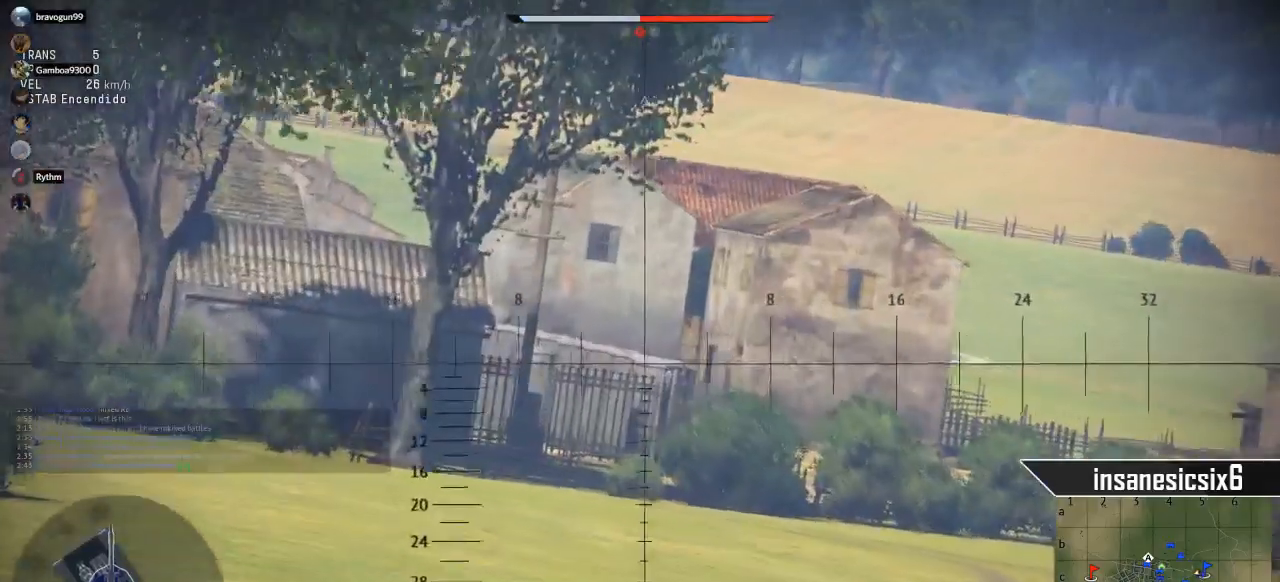
{"keys": ["w"], "mouse": [], "mouse_move": "still", "events": [[200, "s", "up"], [401, "w", "down"]]}
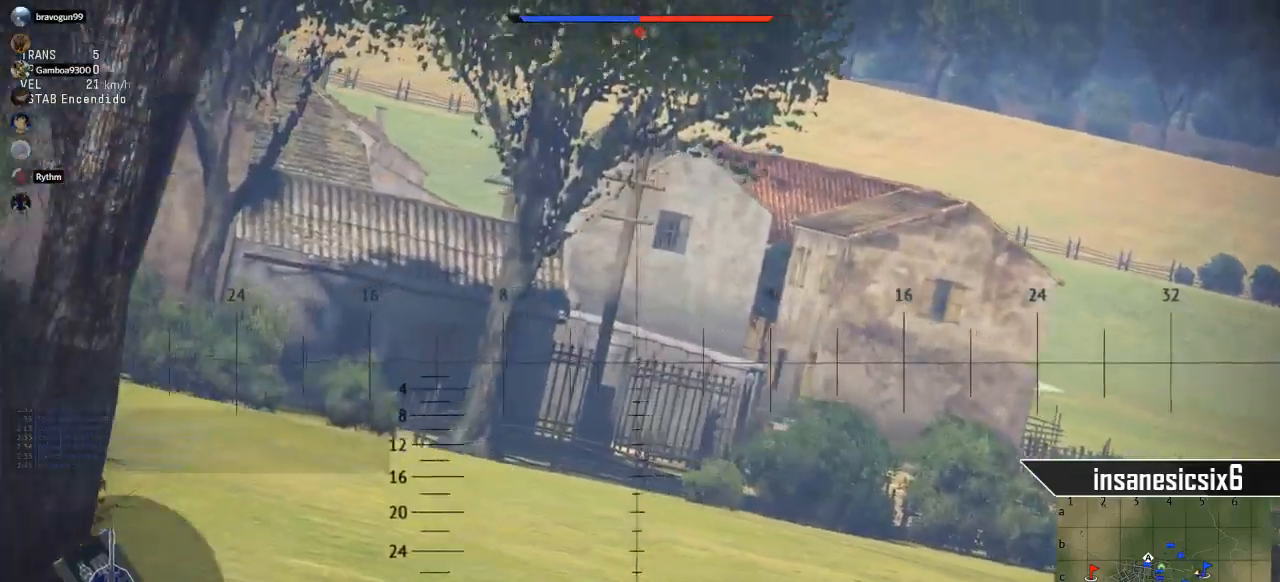
{"keys": ["w"], "mouse": [], "mouse_move": "left", "events": [[83, "shift", "down"], [217, "d", "down"], [217, "shift", "up"], [500, "d", "up"]]}
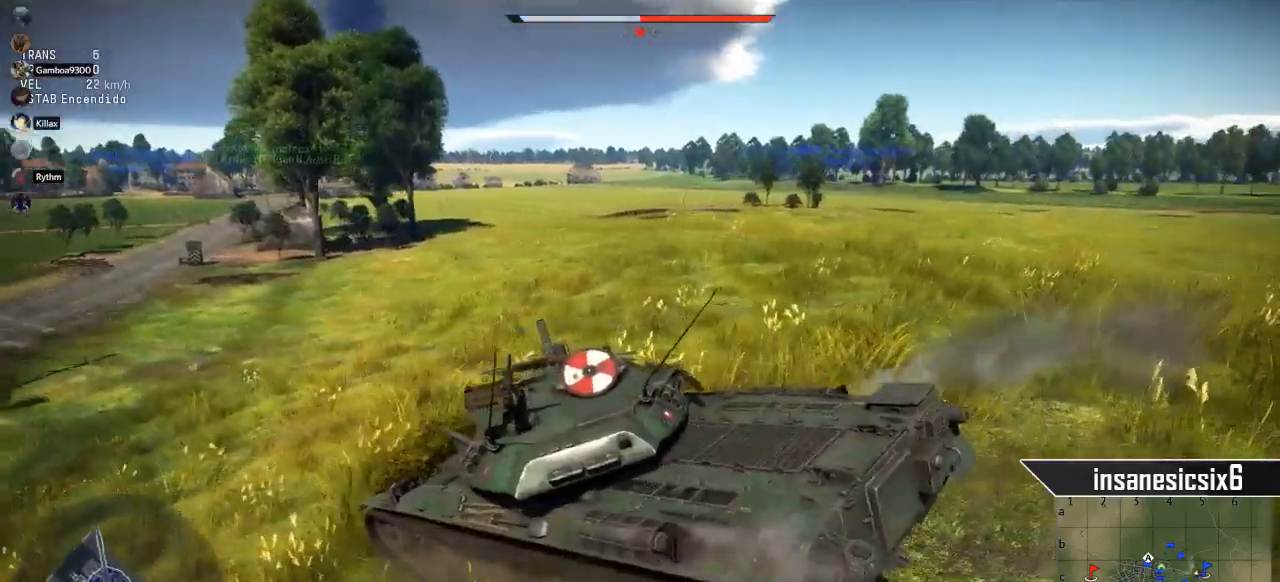
{"keys": ["w"], "mouse": [], "mouse_move": "left", "events": []}
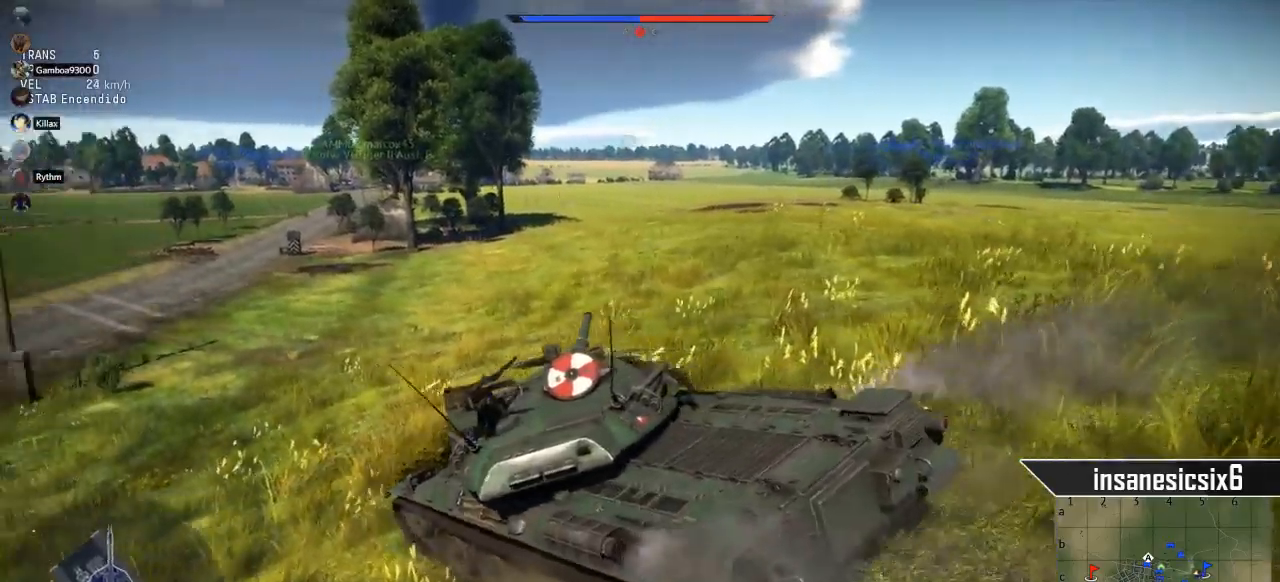
{"keys": ["w"], "mouse": [], "mouse_move": "still", "events": []}
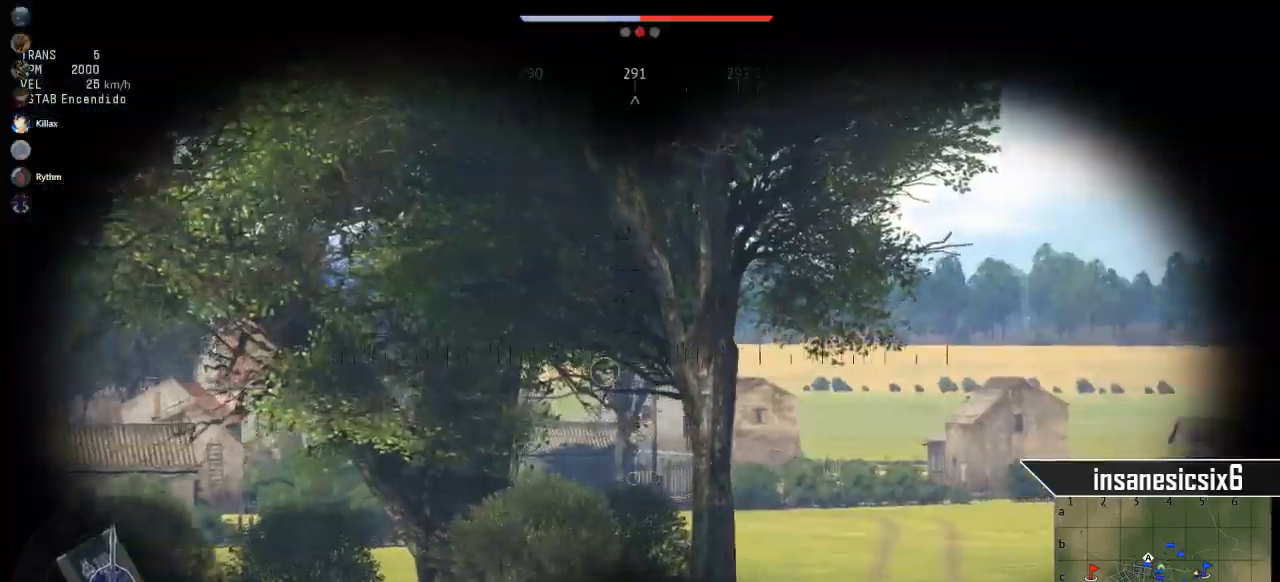
{"keys": ["w"], "mouse": [], "mouse_move": "still", "events": []}
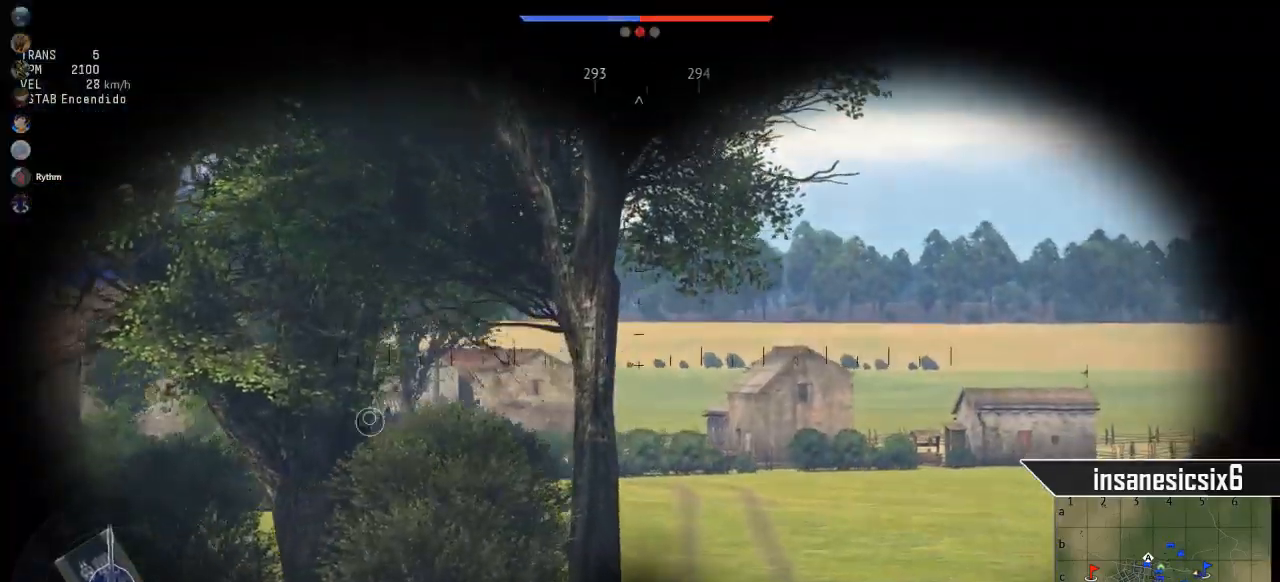
{"keys": ["w"], "mouse": [], "mouse_move": "still", "events": []}
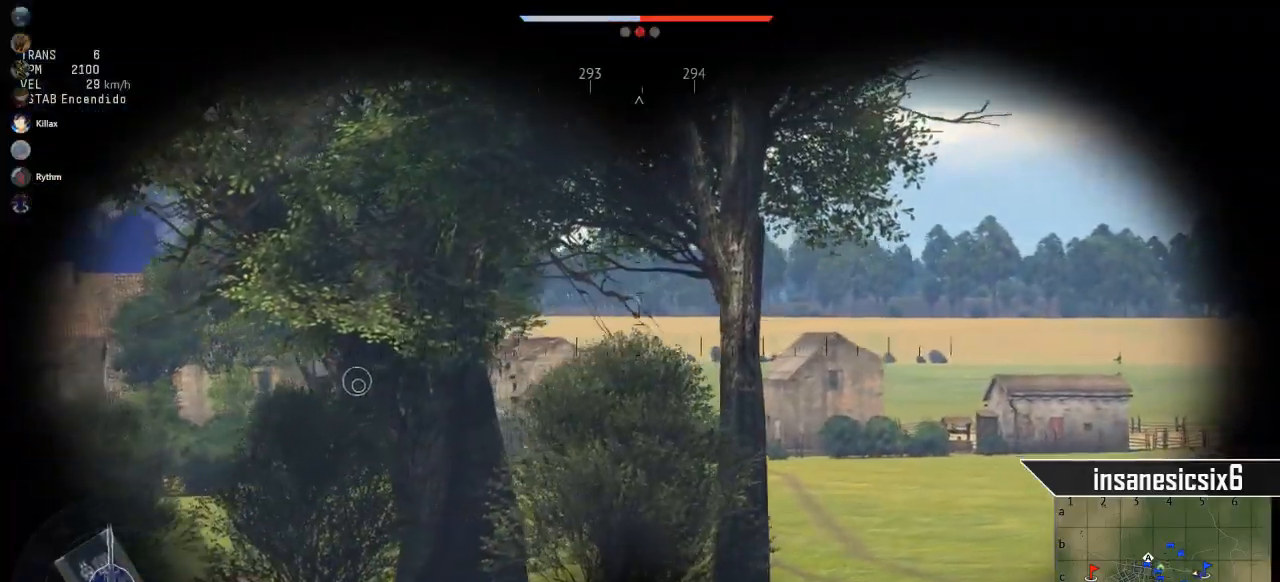
{"keys": ["d", "w"], "mouse": [], "mouse_move": "left", "events": [[434, "d", "down"]]}
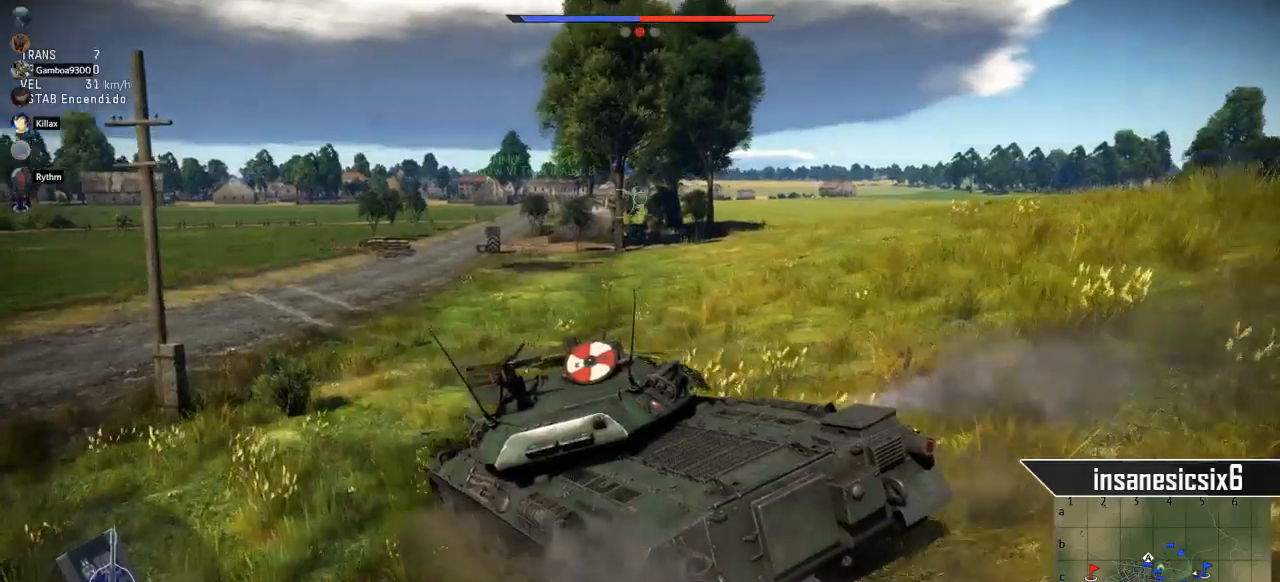
{"keys": ["w"], "mouse": [], "mouse_move": "still", "events": [[317, "d", "up"]]}
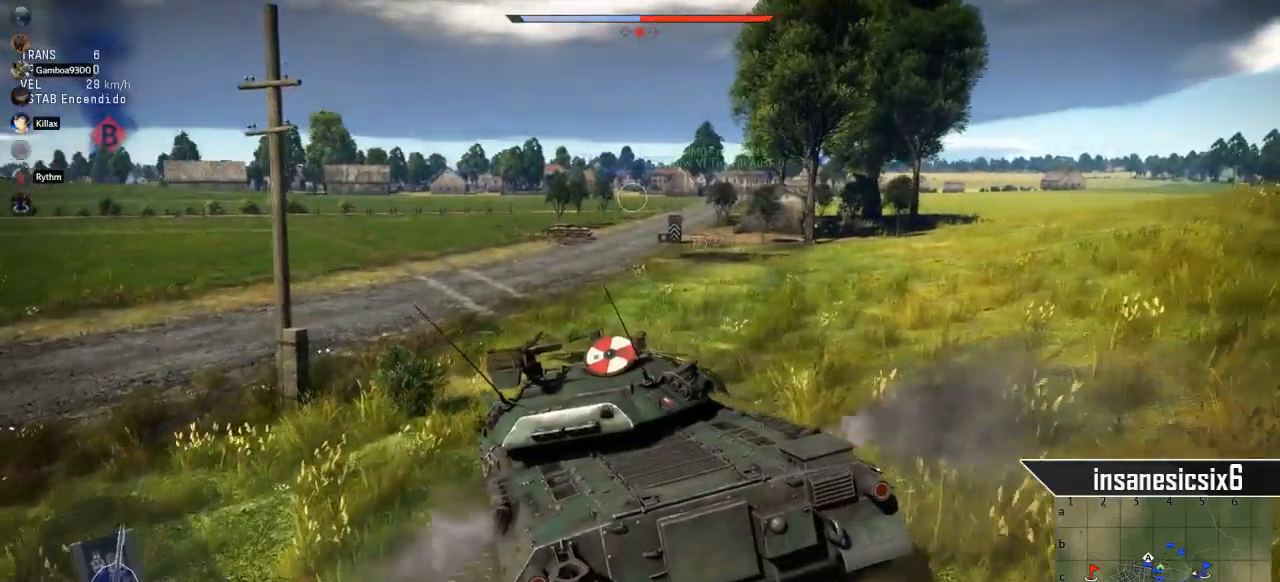
{"keys": ["w"], "mouse": [], "mouse_move": "left", "events": [[234, "d", "down"], [467, "d", "up"]]}
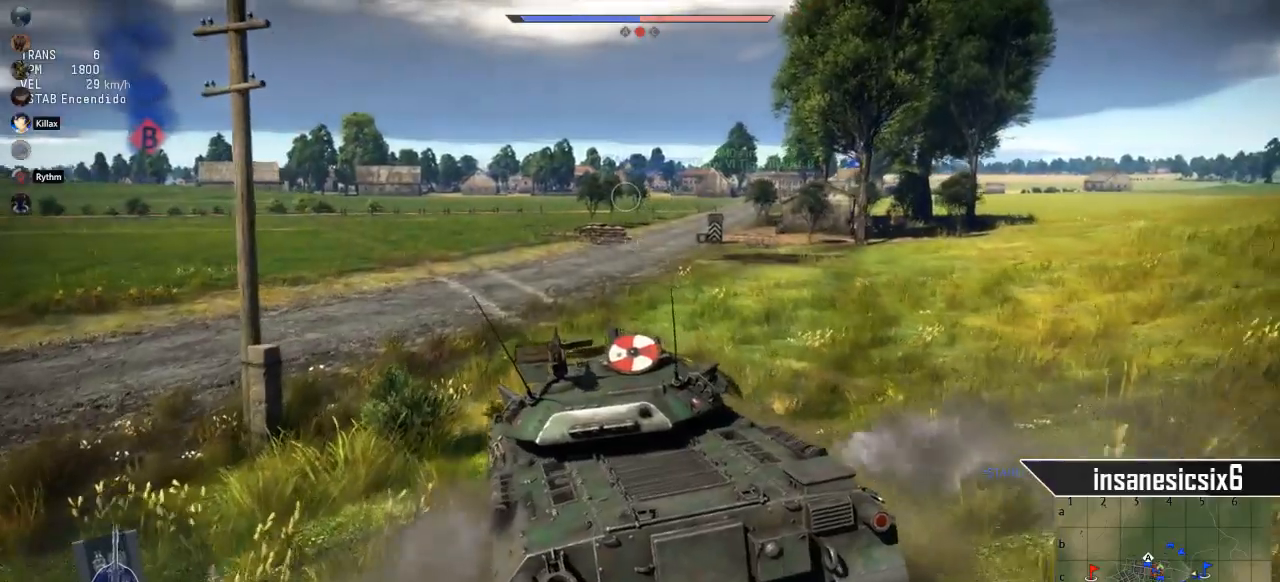
{"keys": ["d", "w"], "mouse": [], "mouse_move": "left", "events": [[350, "d", "down"]]}
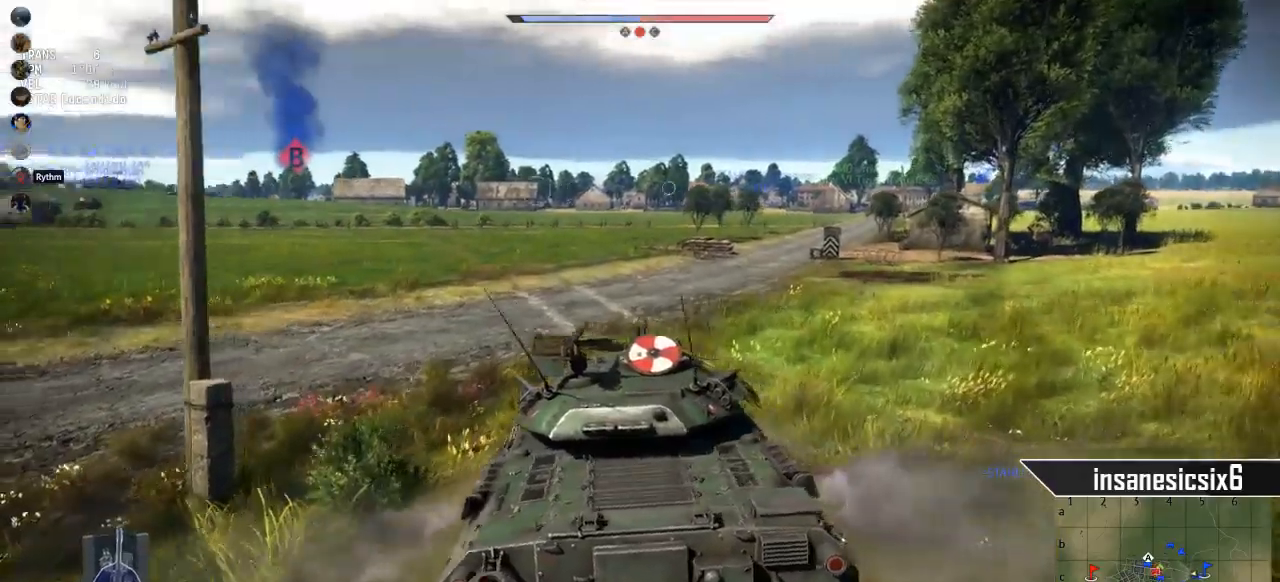
{"keys": ["w"], "mouse": [], "mouse_move": "left", "events": [[367, "d", "up"]]}
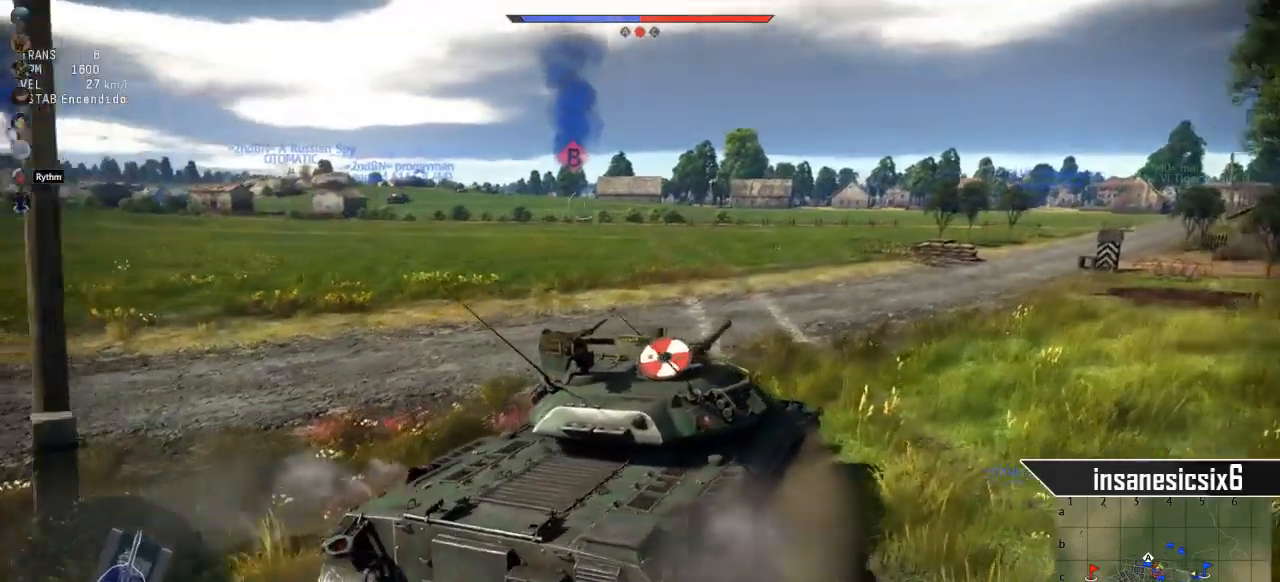
{"keys": ["w"], "mouse": [], "mouse_move": "left", "events": []}
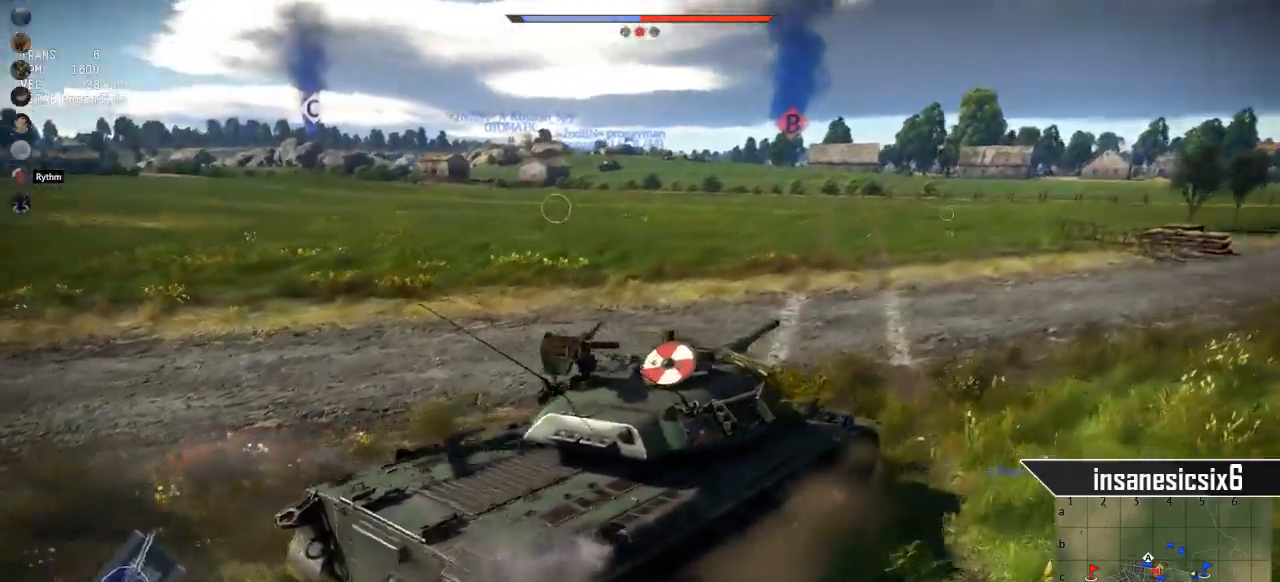
{"keys": ["w"], "mouse": [], "mouse_move": "still", "events": []}
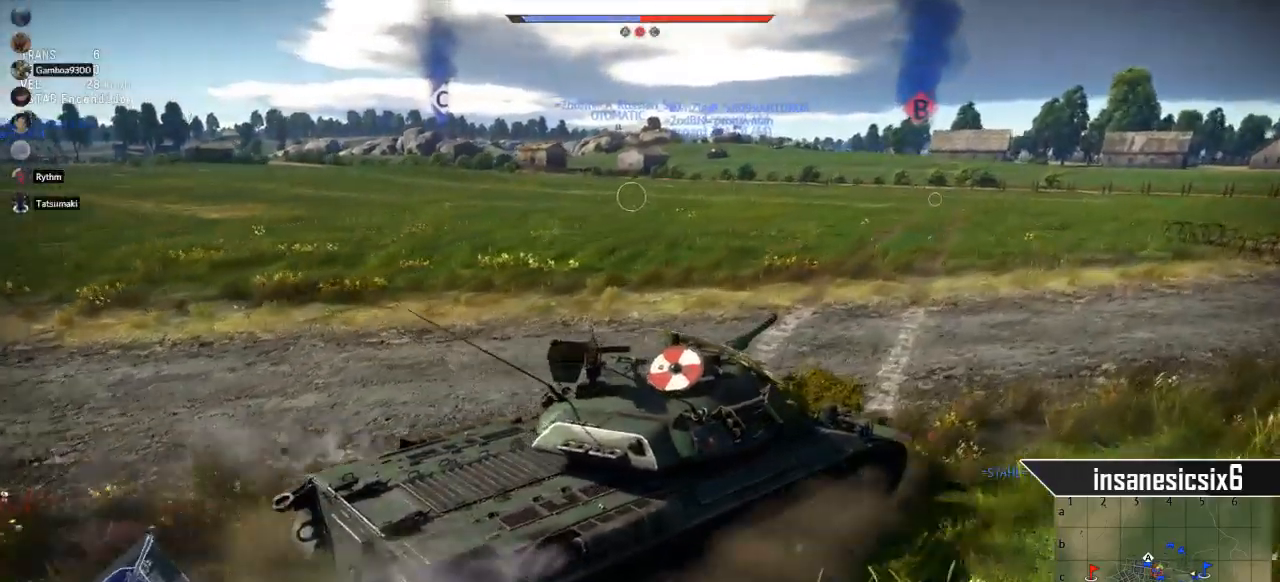
{"keys": ["w"], "mouse": [], "mouse_move": "still", "events": []}
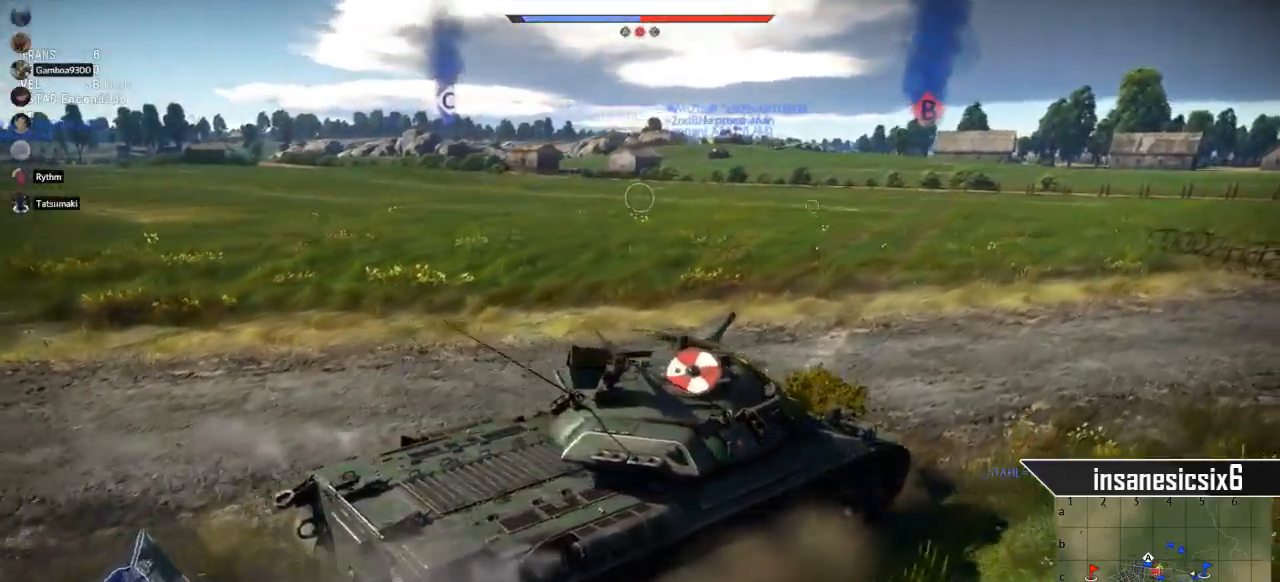
{"keys": ["w"], "mouse": [], "mouse_move": "still", "events": []}
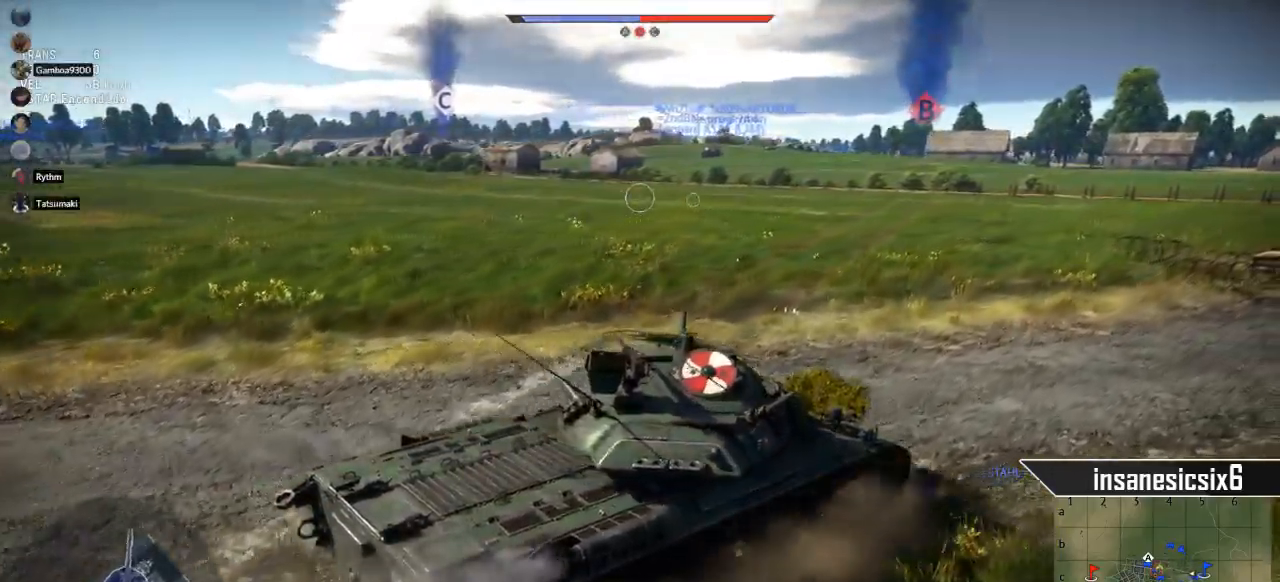
{"keys": ["a", "w"], "mouse": [], "mouse_move": "still", "events": [[450, "a", "down"]]}
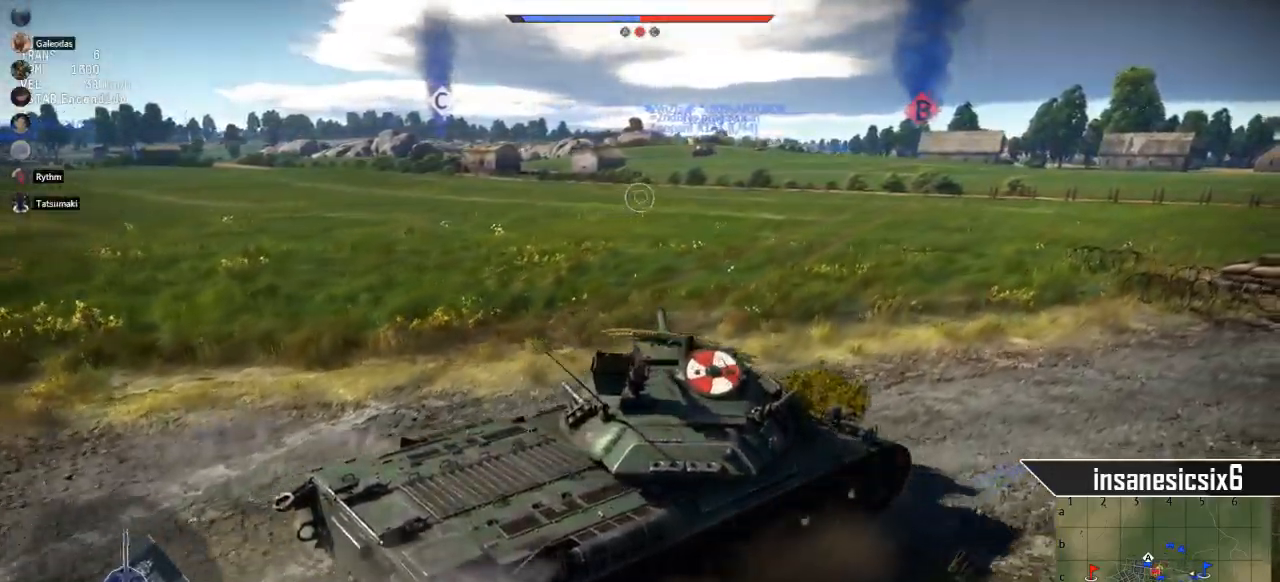
{"keys": ["w"], "mouse": [], "mouse_move": "still", "events": [[333, "a", "up"]]}
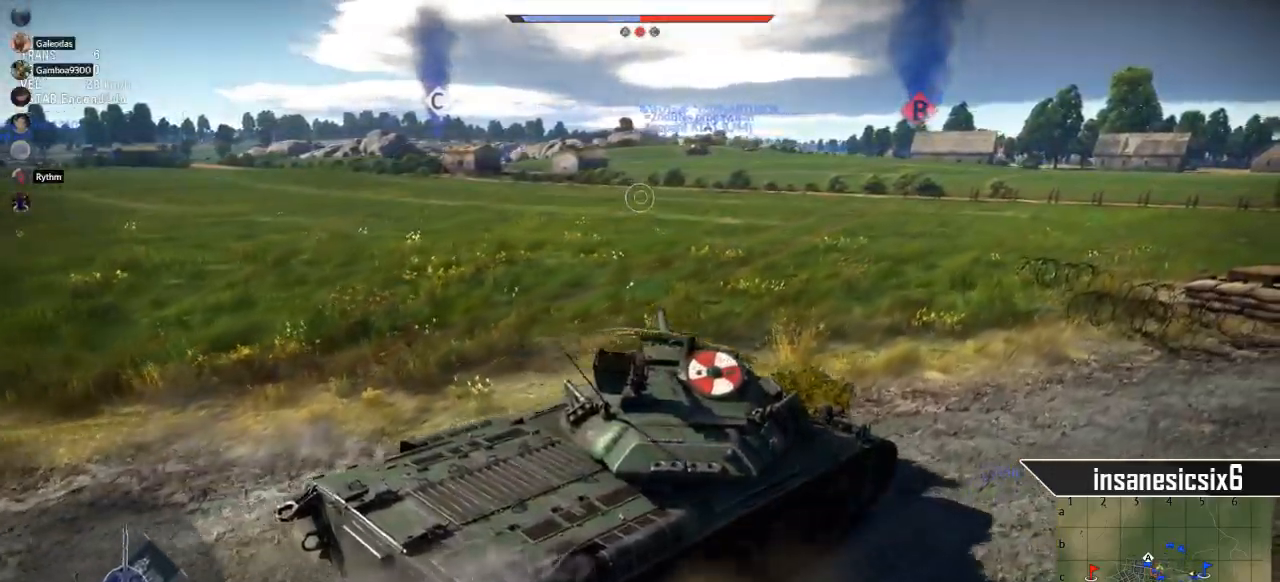
{"keys": ["a", "w"], "mouse": [], "mouse_move": "still", "events": [[334, "a", "down"]]}
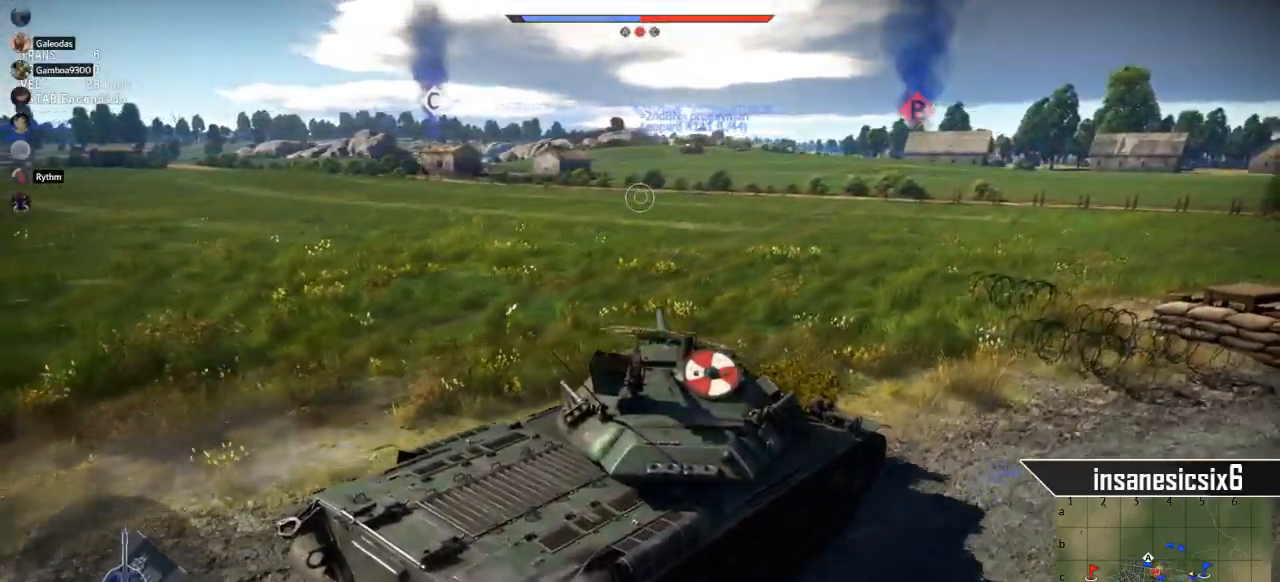
{"keys": ["w"], "mouse": [], "mouse_move": "still", "events": [[216, "a", "up"]]}
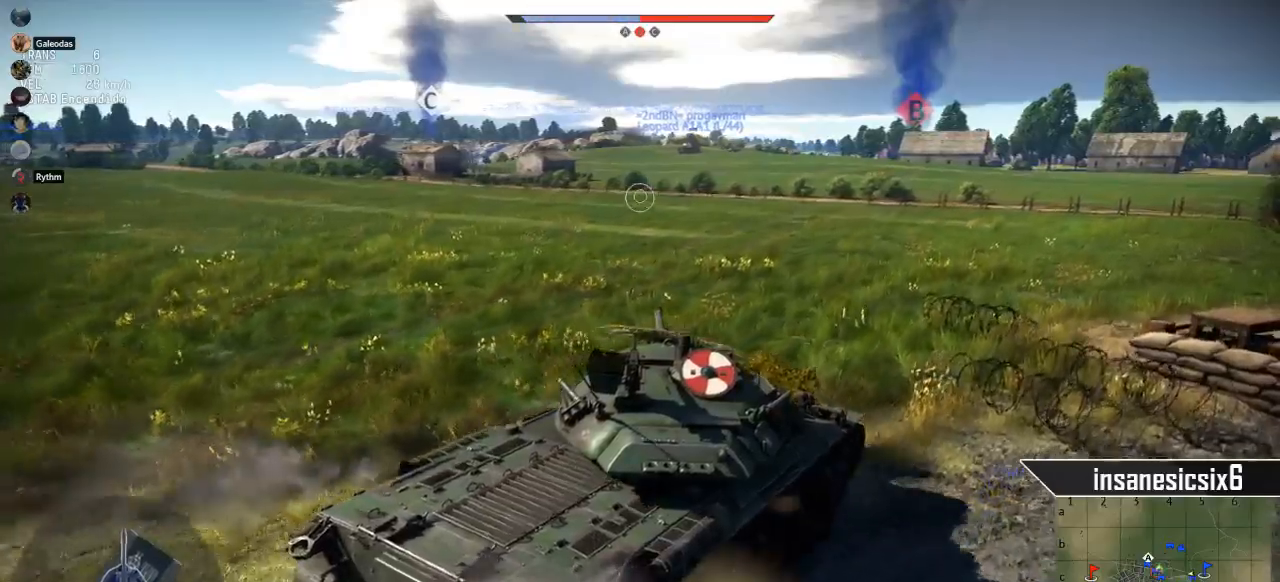
{"keys": ["c", "w"], "mouse": [], "mouse_move": "right", "events": [[184, "c", "down"]]}
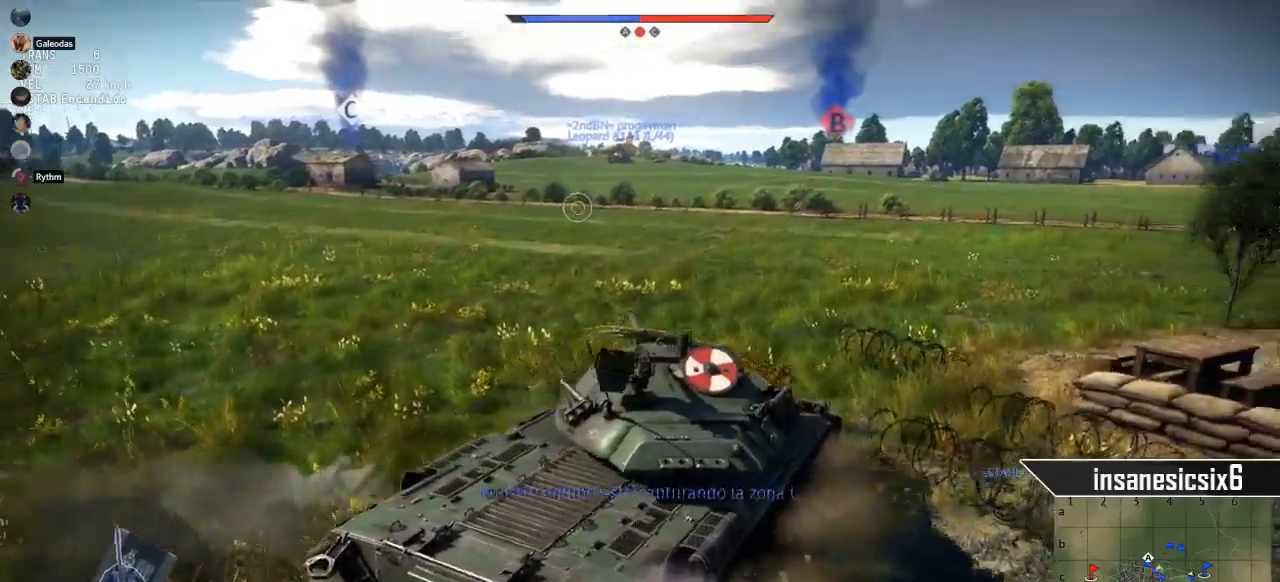
{"keys": ["c", "w"], "mouse": [], "mouse_move": "still", "events": []}
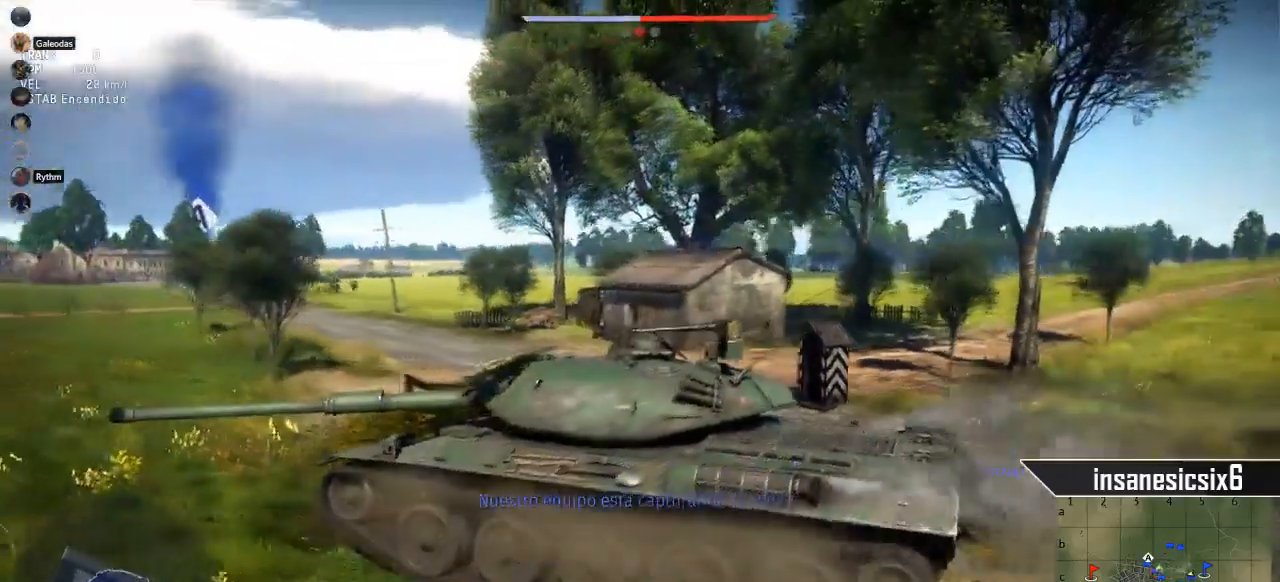
{"keys": ["c", "w"], "mouse": [], "mouse_move": "still", "events": []}
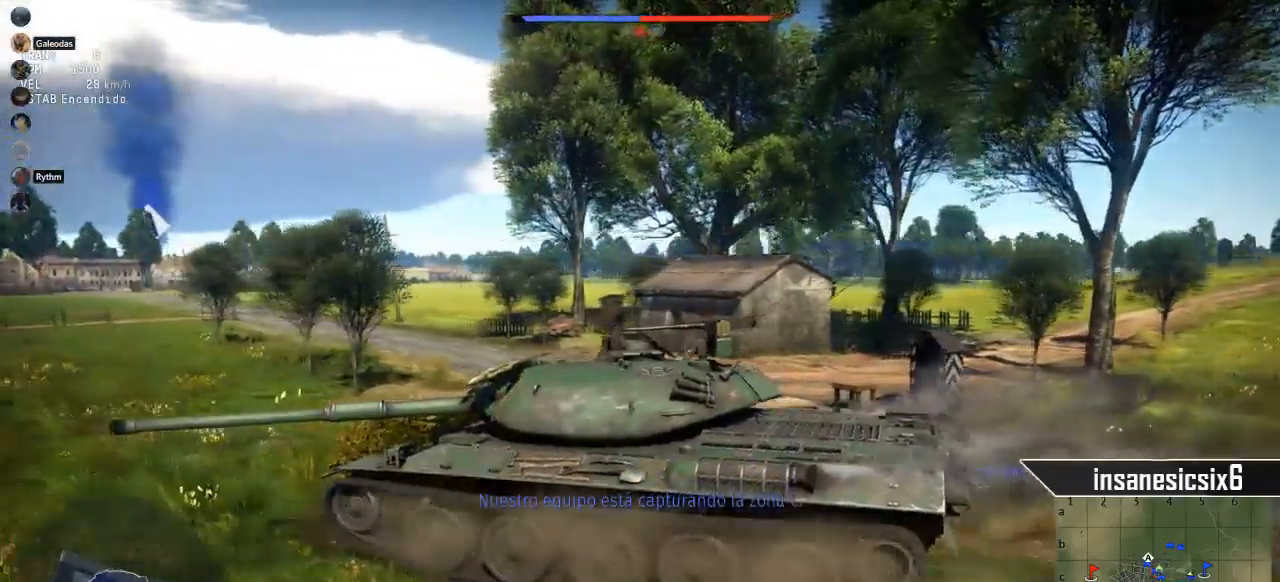
{"keys": ["c", "w"], "mouse": [], "mouse_move": "still", "events": []}
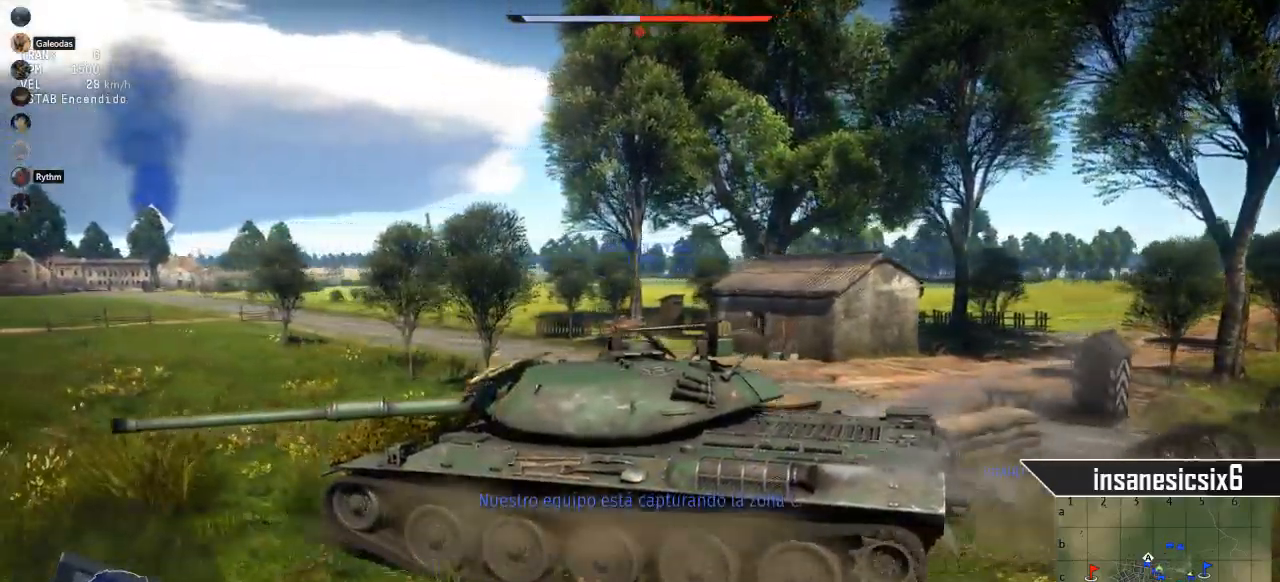
{"keys": ["c", "w"], "mouse": [], "mouse_move": "still", "events": []}
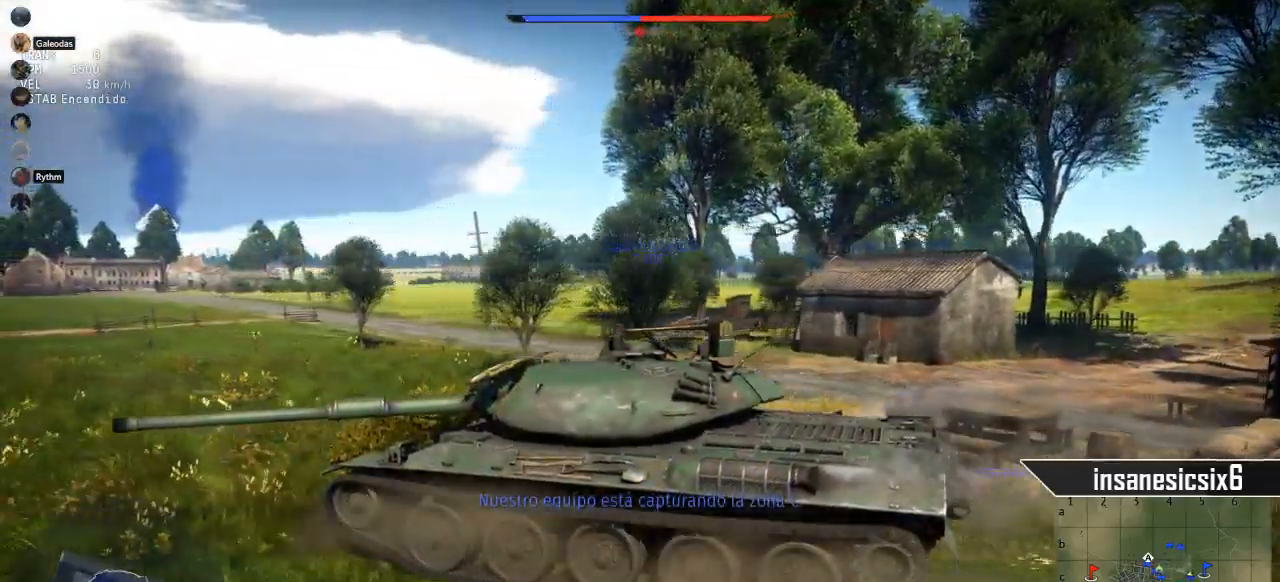
{"keys": ["c", "w"], "mouse": [], "mouse_move": "still", "events": []}
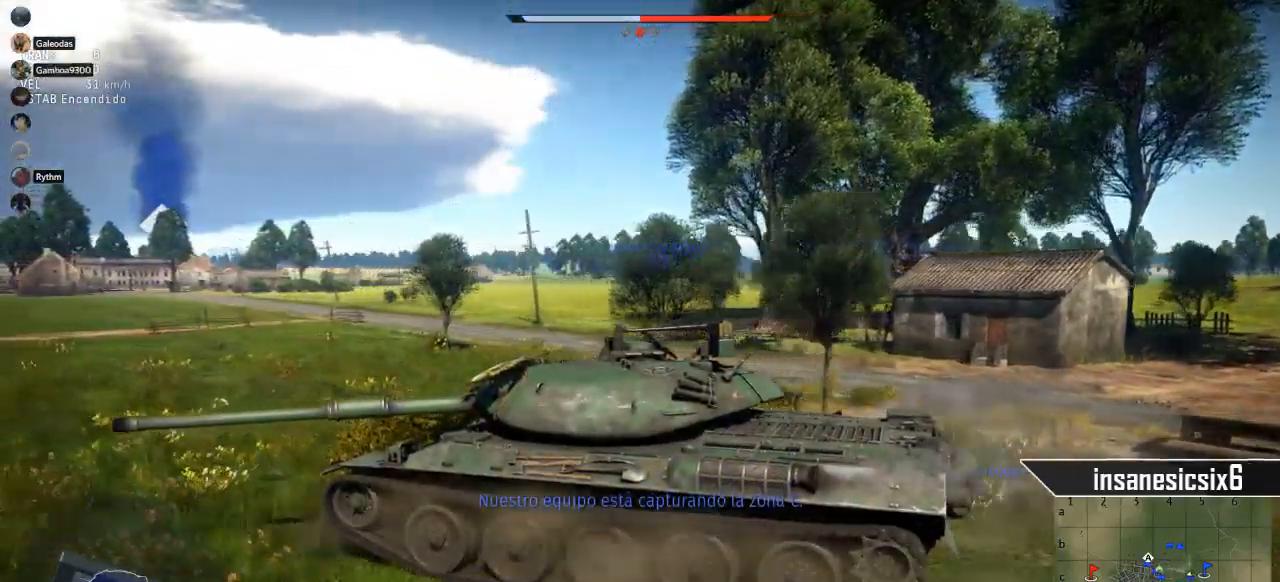
{"keys": ["c", "w"], "mouse": [], "mouse_move": "still", "events": []}
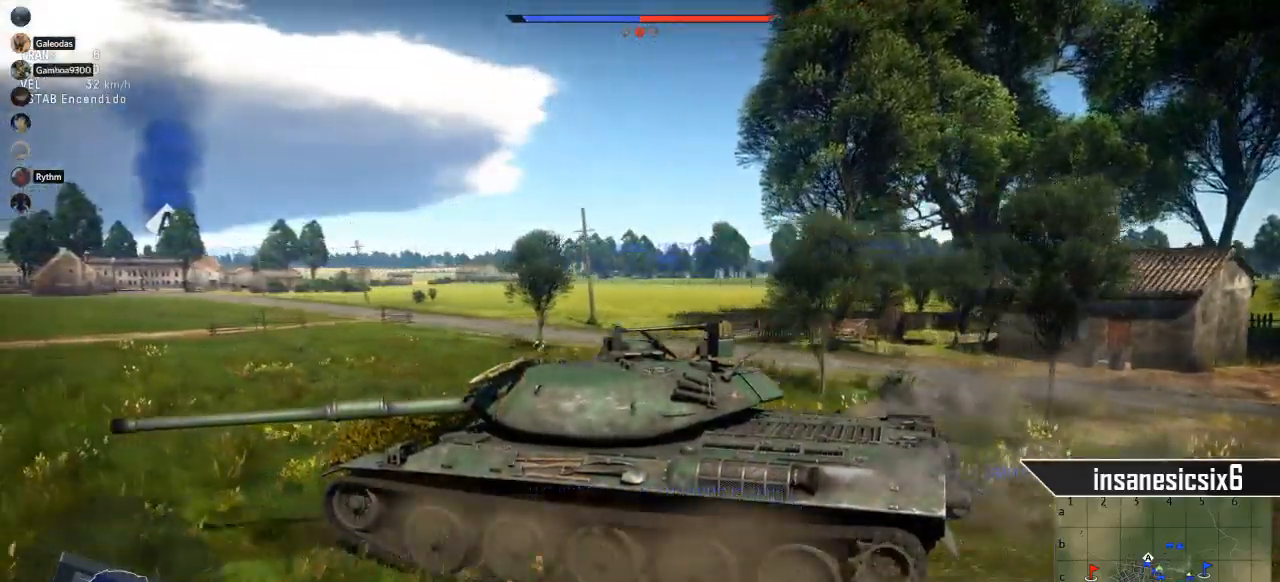
{"keys": ["c", "w"], "mouse": [], "mouse_move": "still", "events": []}
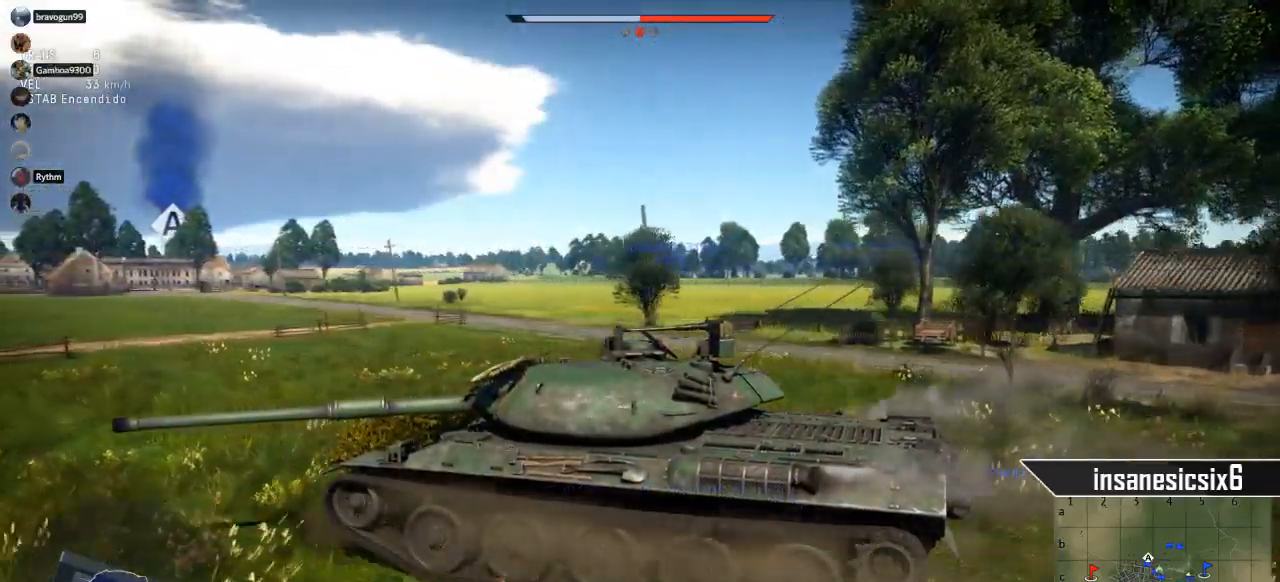
{"keys": ["c", "w"], "mouse": [], "mouse_move": "still", "events": []}
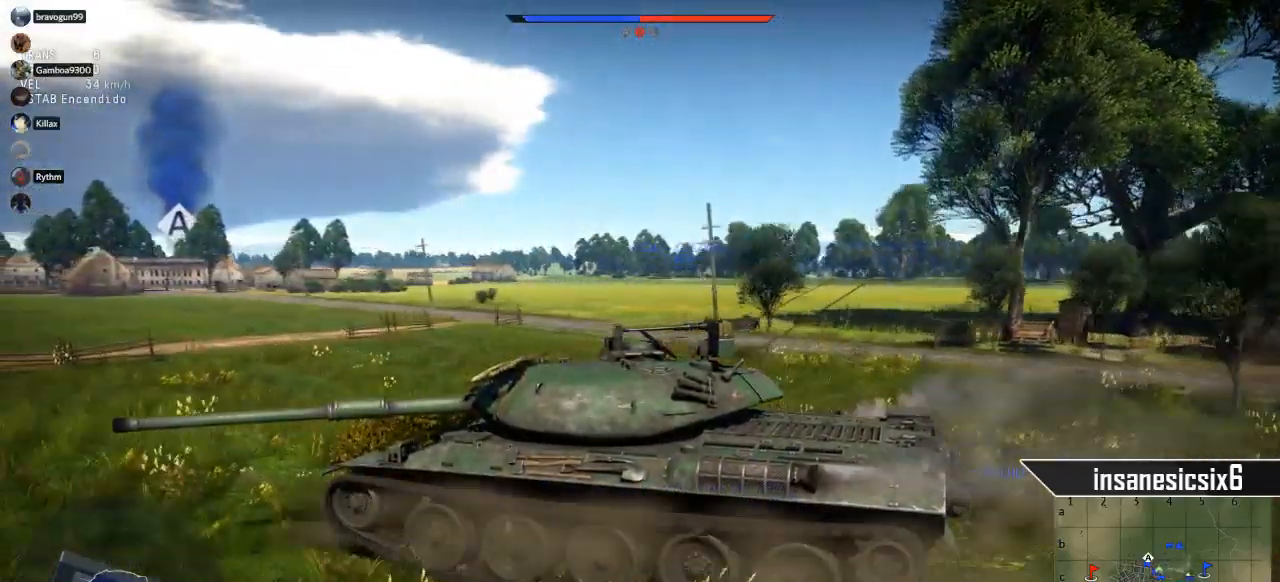
{"keys": ["c", "w"], "mouse": [], "mouse_move": "still", "events": []}